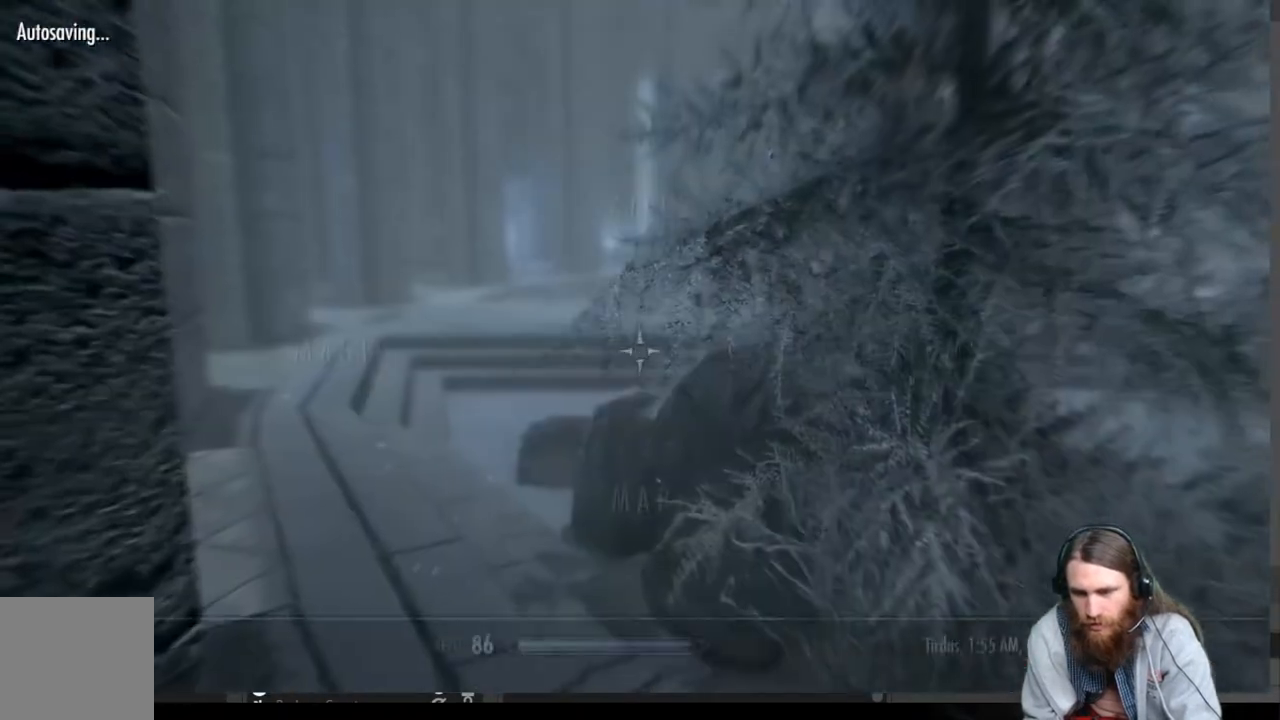
Gameplay with a controller (Xbox layout); each line is a JSON object with the inputs held at the frame after it. "events" lists button and stick changes between this image and that frame as [ms after this image, input, new state], when the widget could be followed in between.
{"buttons": [], "left_stick": "center", "right_stick": "center", "events": [[200, "DPAD_DOWN", "down"], [350, "DPAD_DOWN", "up"], [383, "A", "down"], [483, "A", "up"]]}
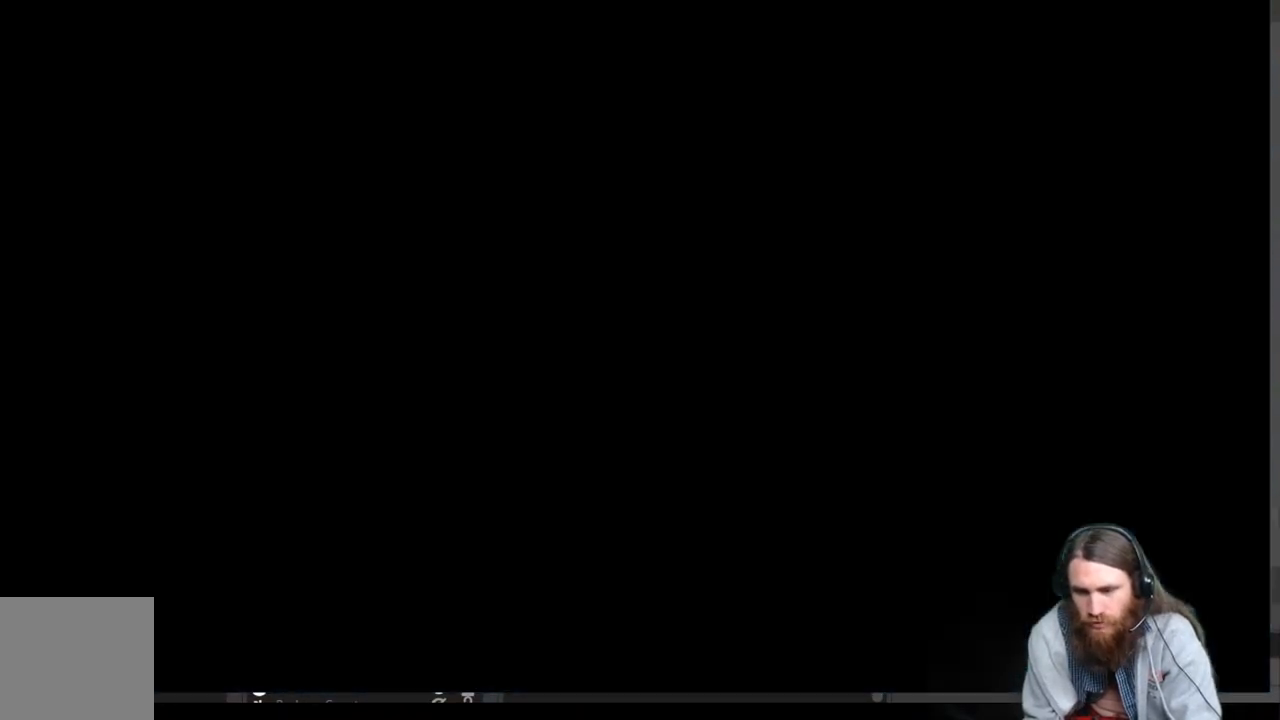
{"buttons": [], "left_stick": "center", "right_stick": "center", "events": []}
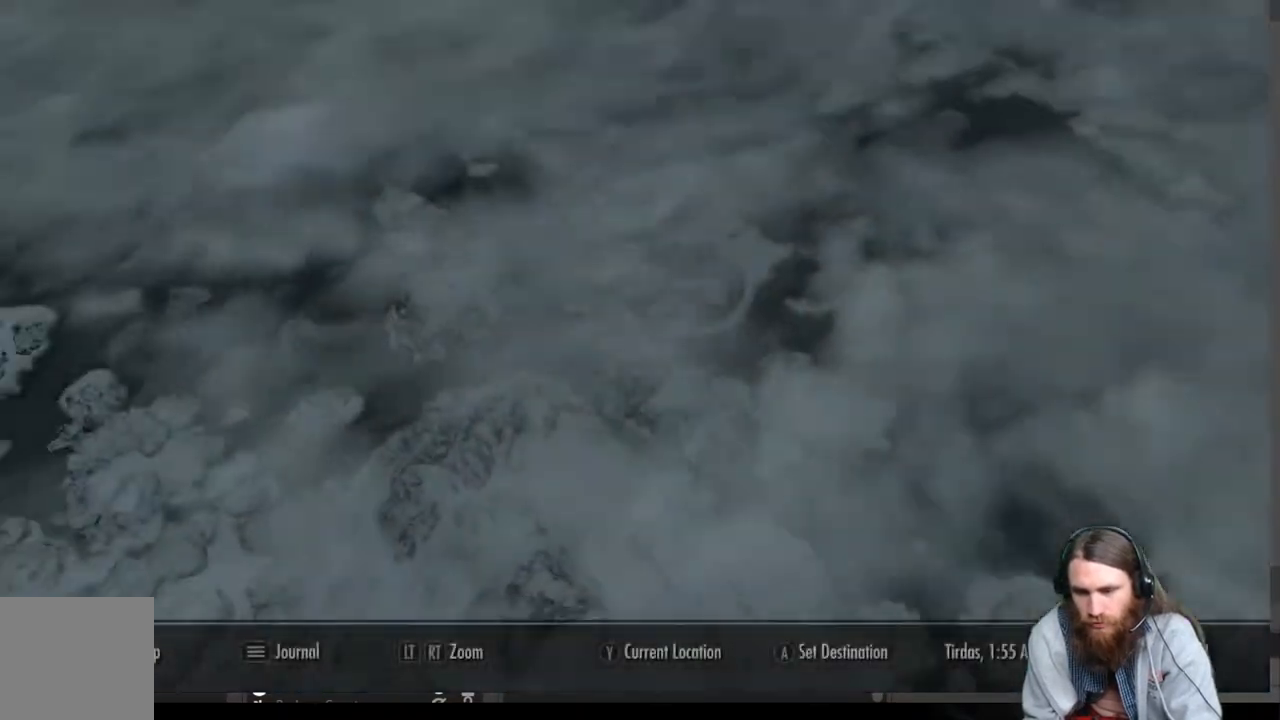
{"buttons": [], "left_stick": "center", "right_stick": "center", "events": []}
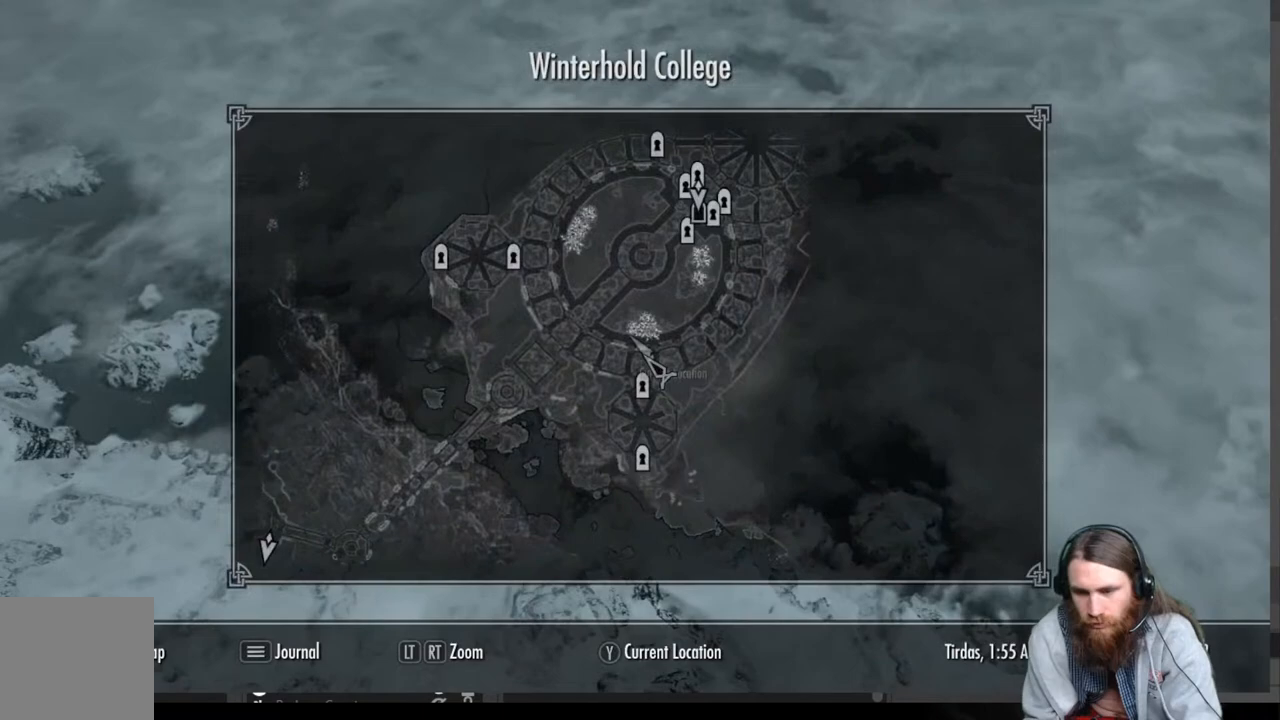
{"buttons": [], "left_stick": "center", "right_stick": "center", "events": []}
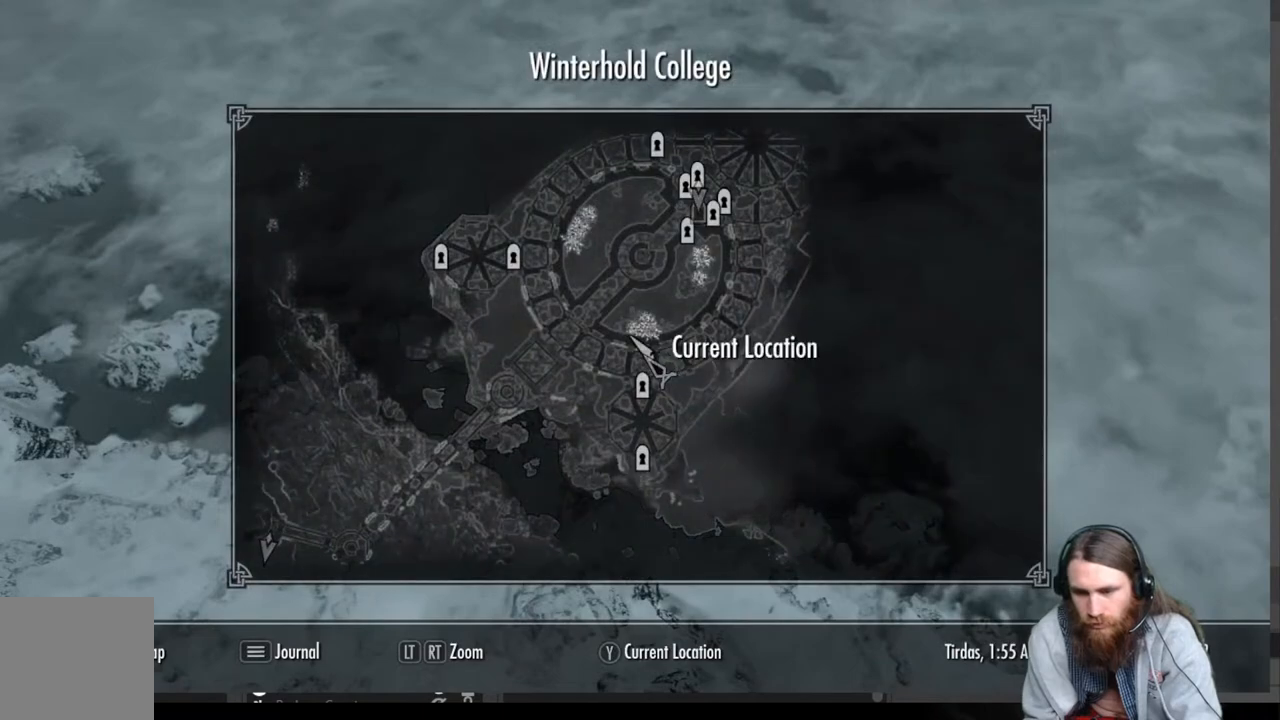
{"buttons": [], "left_stick": "center", "right_stick": "center", "events": [[150, "left_stick", "up"], [433, "left_stick", "center"]]}
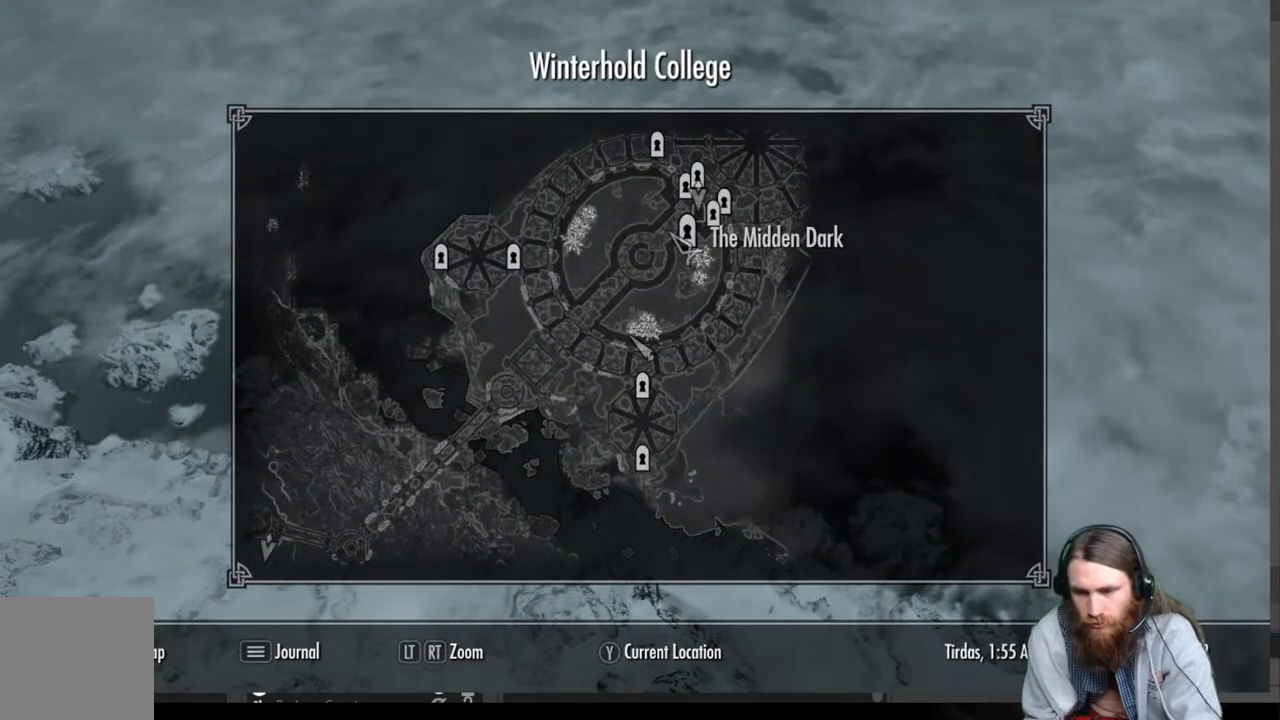
{"buttons": [], "left_stick": "center", "right_stick": "center", "events": [[50, "left_stick", "up-right"], [200, "left_stick", "center"]]}
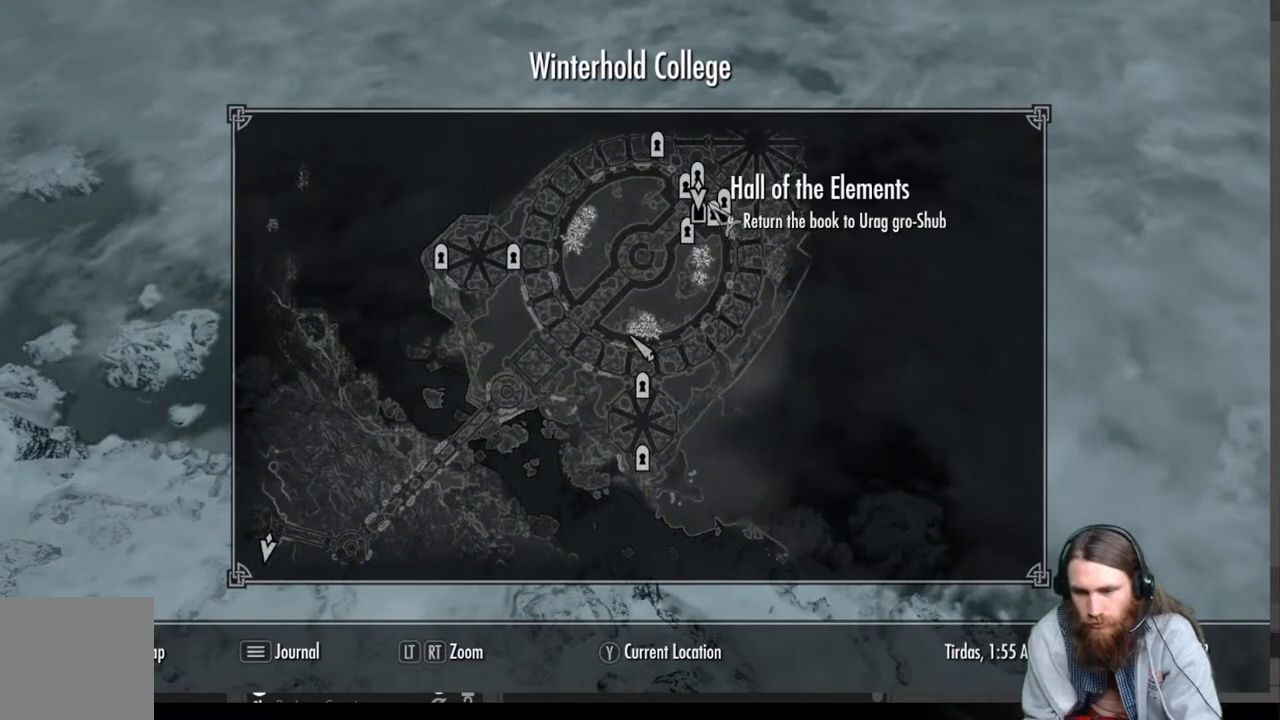
{"buttons": [], "left_stick": "center", "right_stick": "center", "events": [[350, "left_stick", "down-left"], [467, "left_stick", "center"]]}
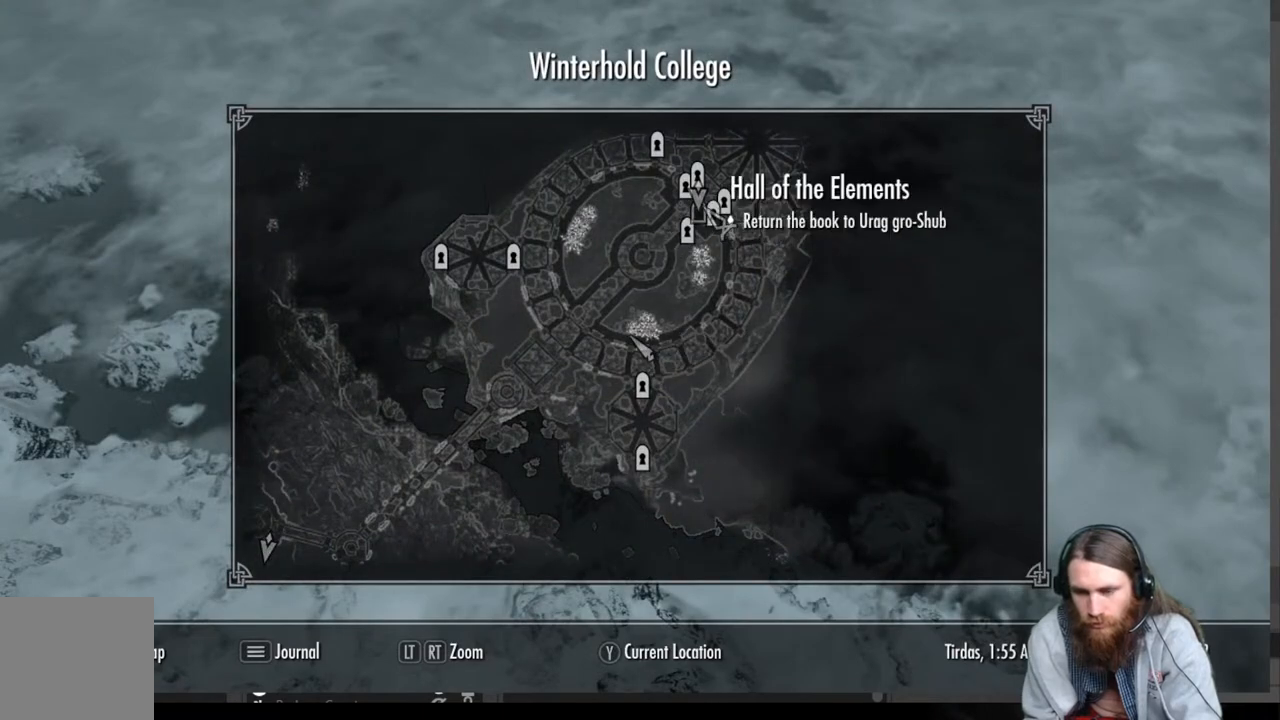
{"buttons": [], "left_stick": "center", "right_stick": "center", "events": [[150, "left_stick", "down-left"], [350, "left_stick", "center"]]}
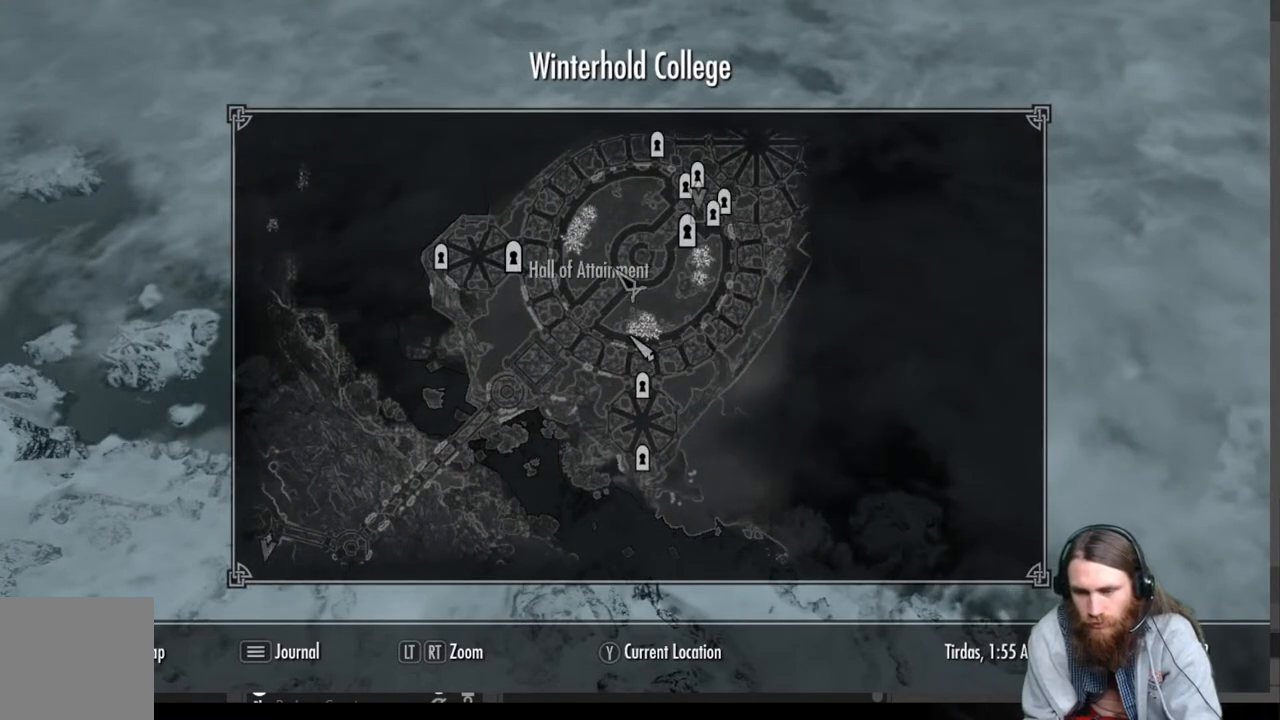
{"buttons": [], "left_stick": "down-left", "right_stick": "center", "events": [[33, "left_stick", "down-left"], [233, "left_stick", "center"], [400, "left_stick", "down-left"]]}
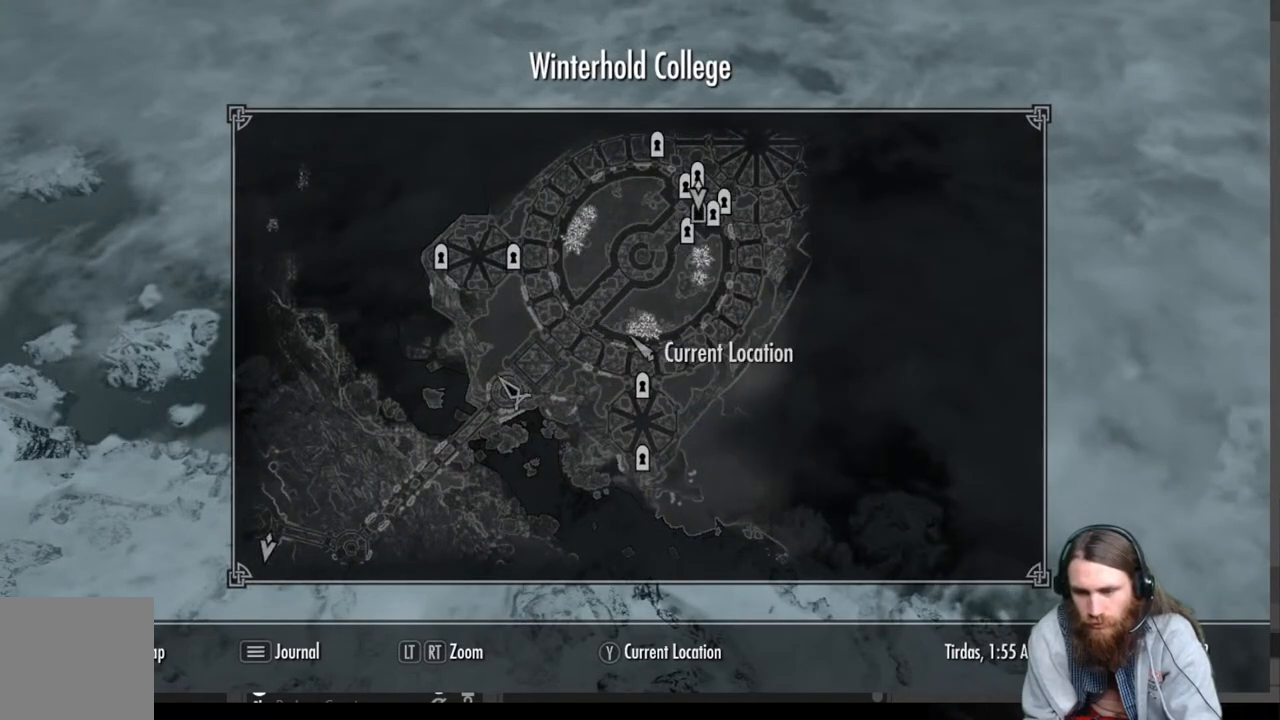
{"buttons": [], "left_stick": "down-left", "right_stick": "center", "events": [[67, "left_stick", "center"], [317, "left_stick", "down-left"]]}
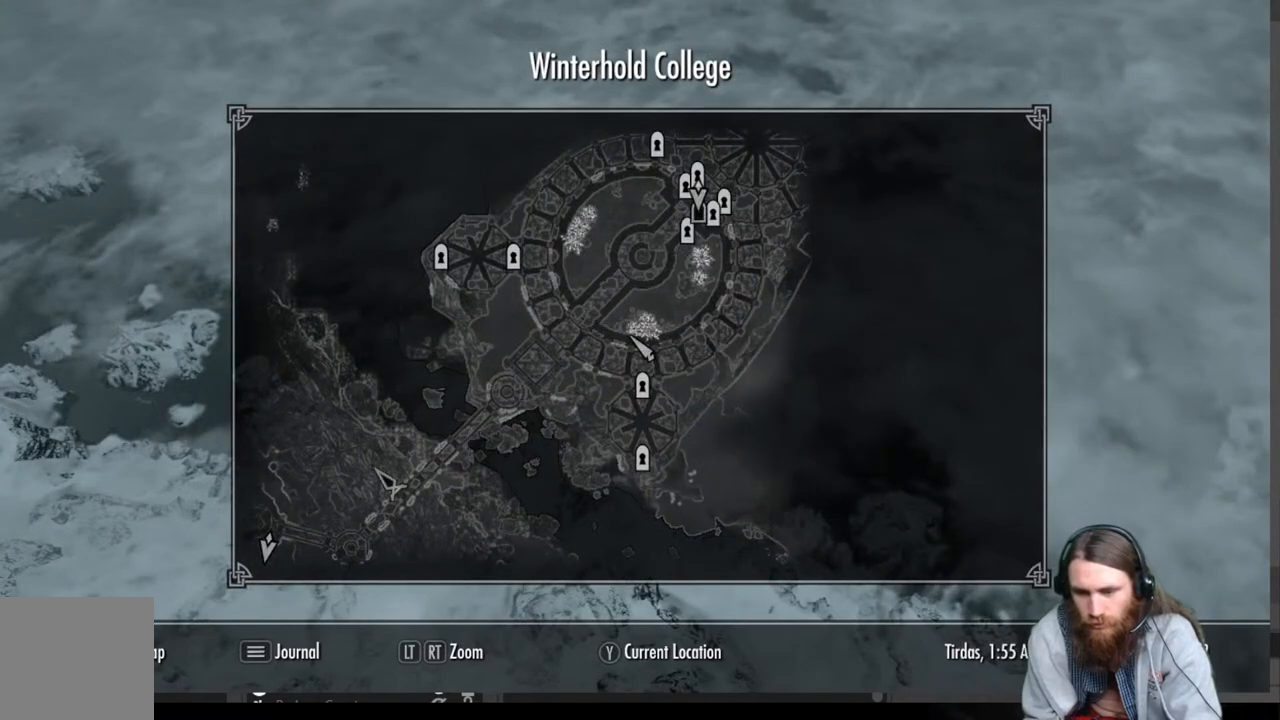
{"buttons": [], "left_stick": "center", "right_stick": "center", "events": [[167, "left_stick", "center"]]}
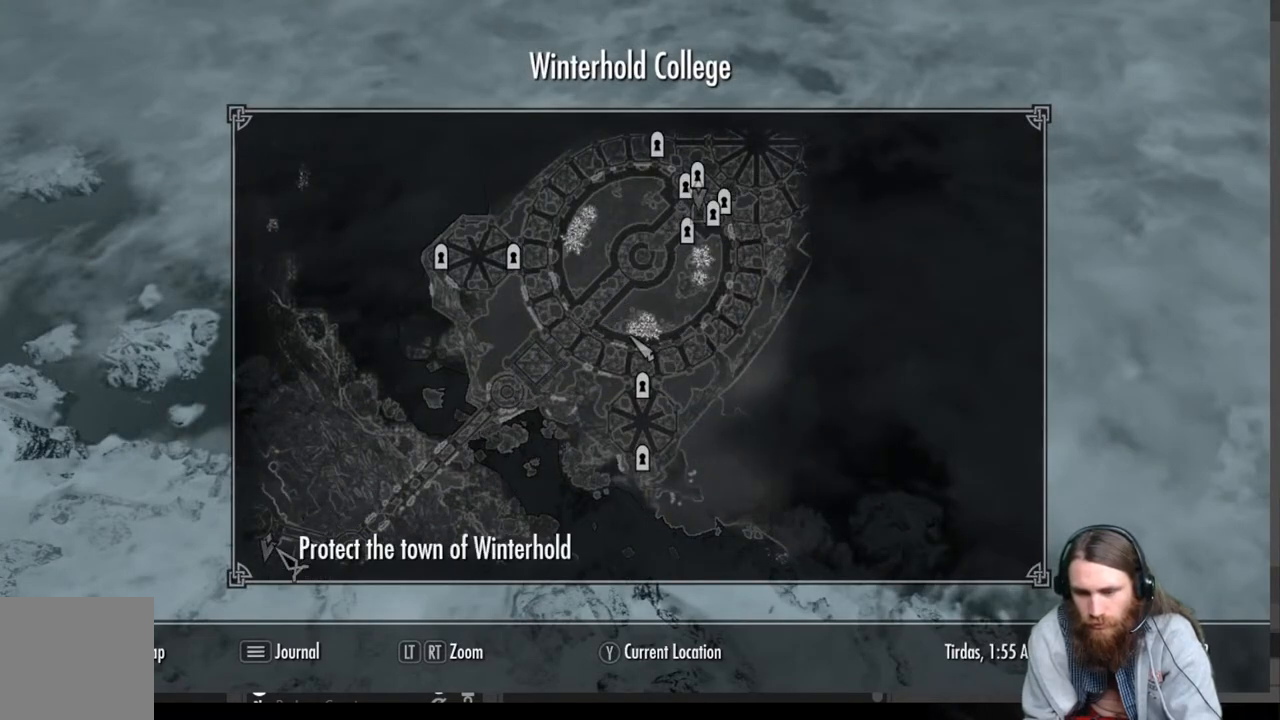
{"buttons": [], "left_stick": "up", "right_stick": "center", "events": [[250, "B", "down"], [350, "B", "up"], [450, "left_stick", "up"]]}
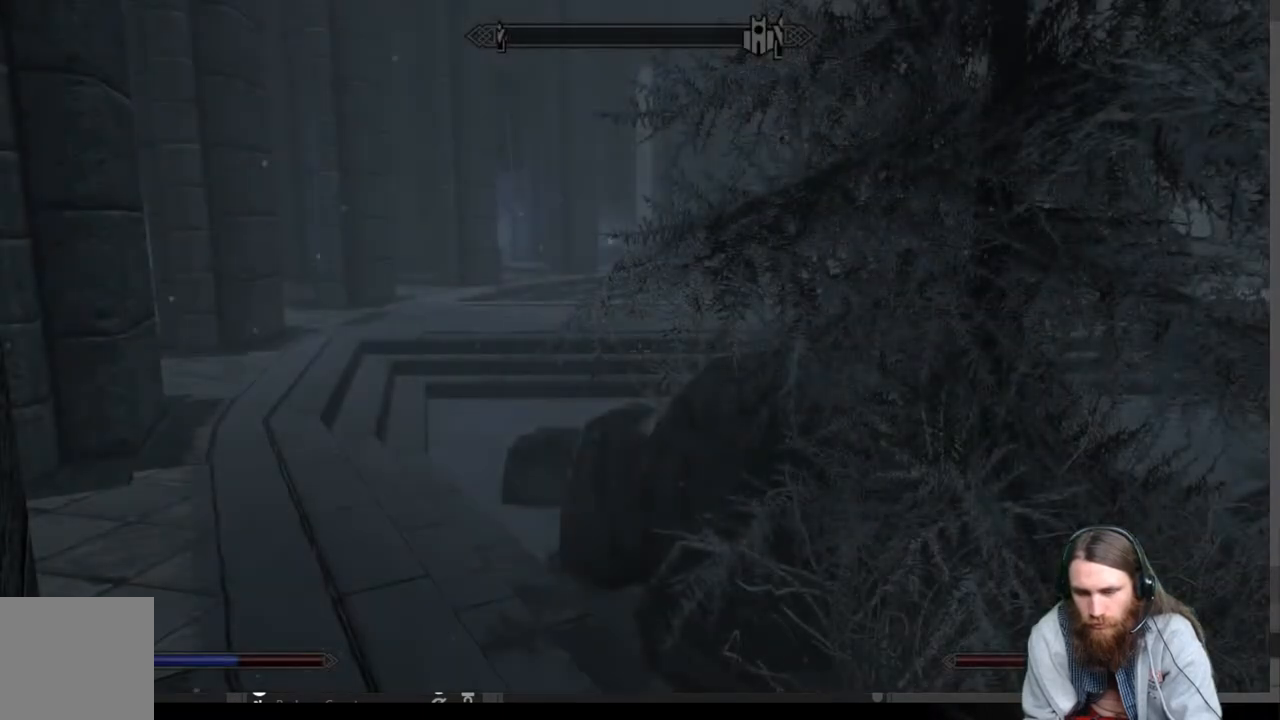
{"buttons": [], "left_stick": "up", "right_stick": "center", "events": [[133, "right_stick", "left"], [283, "right_stick", "center"]]}
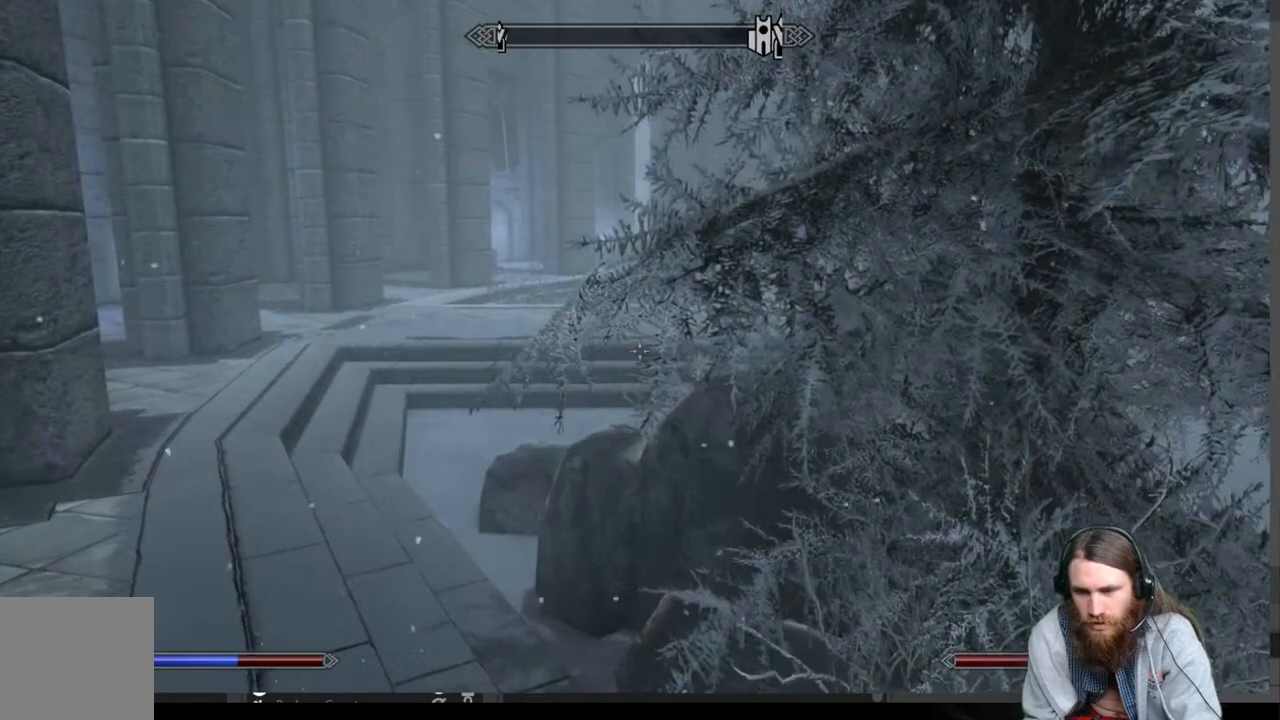
{"buttons": [], "left_stick": "up", "right_stick": "center", "events": [[50, "right_stick", "left"], [167, "right_stick", "center"]]}
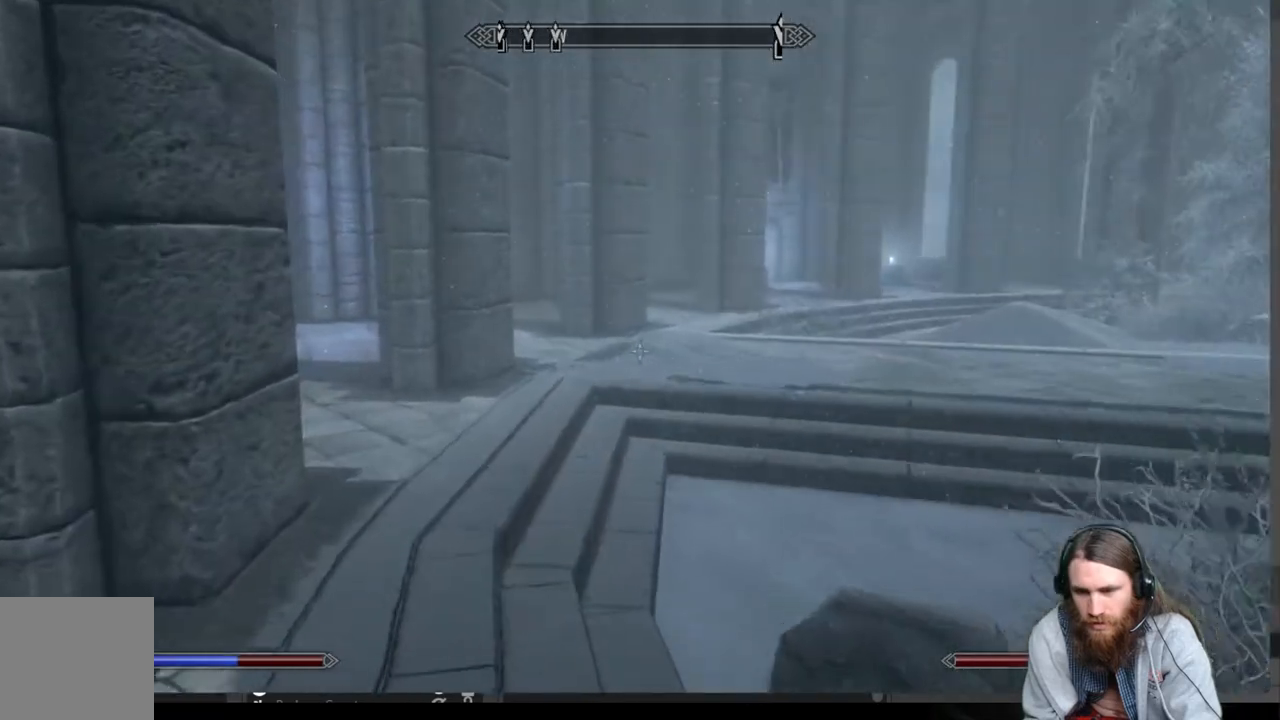
{"buttons": ["L1"], "left_stick": "up", "right_stick": "left", "events": [[350, "L1", "down"], [400, "right_stick", "left"]]}
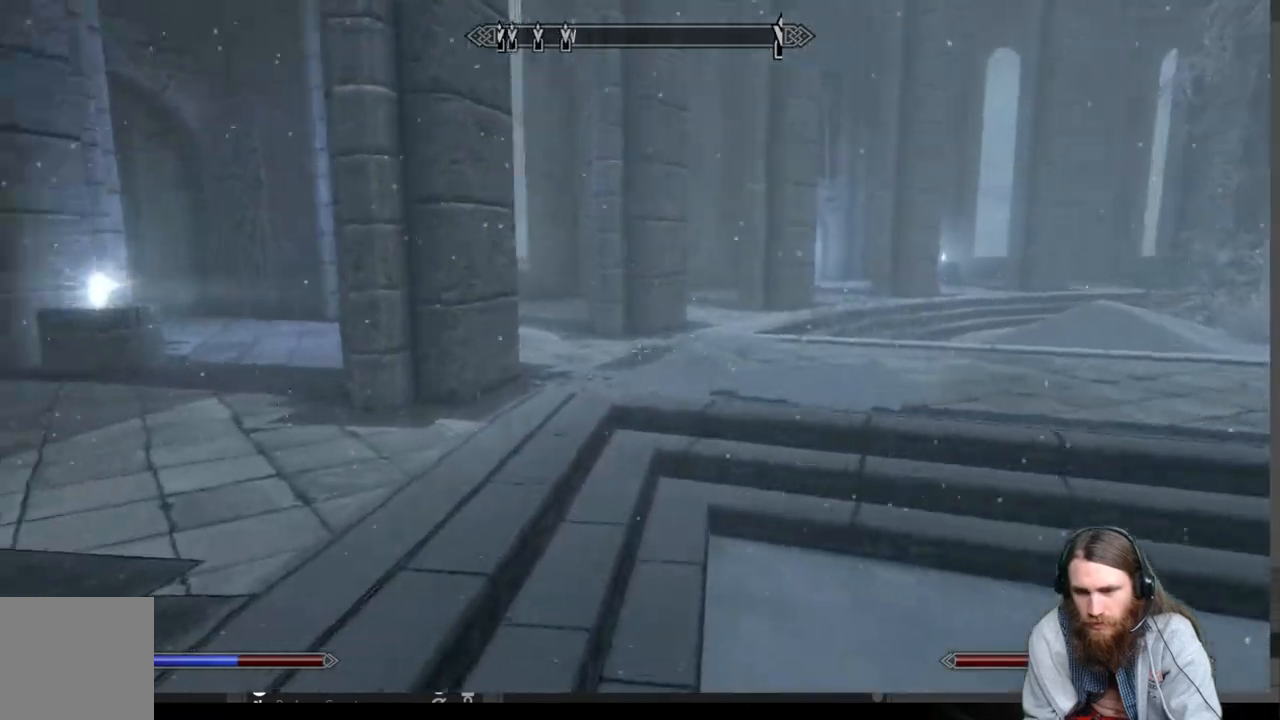
{"buttons": [], "left_stick": "up-left", "right_stick": "center", "events": [[17, "L1", "up"], [117, "right_stick", "center"], [300, "right_stick", "left"], [350, "left_stick", "up-left"], [483, "right_stick", "center"]]}
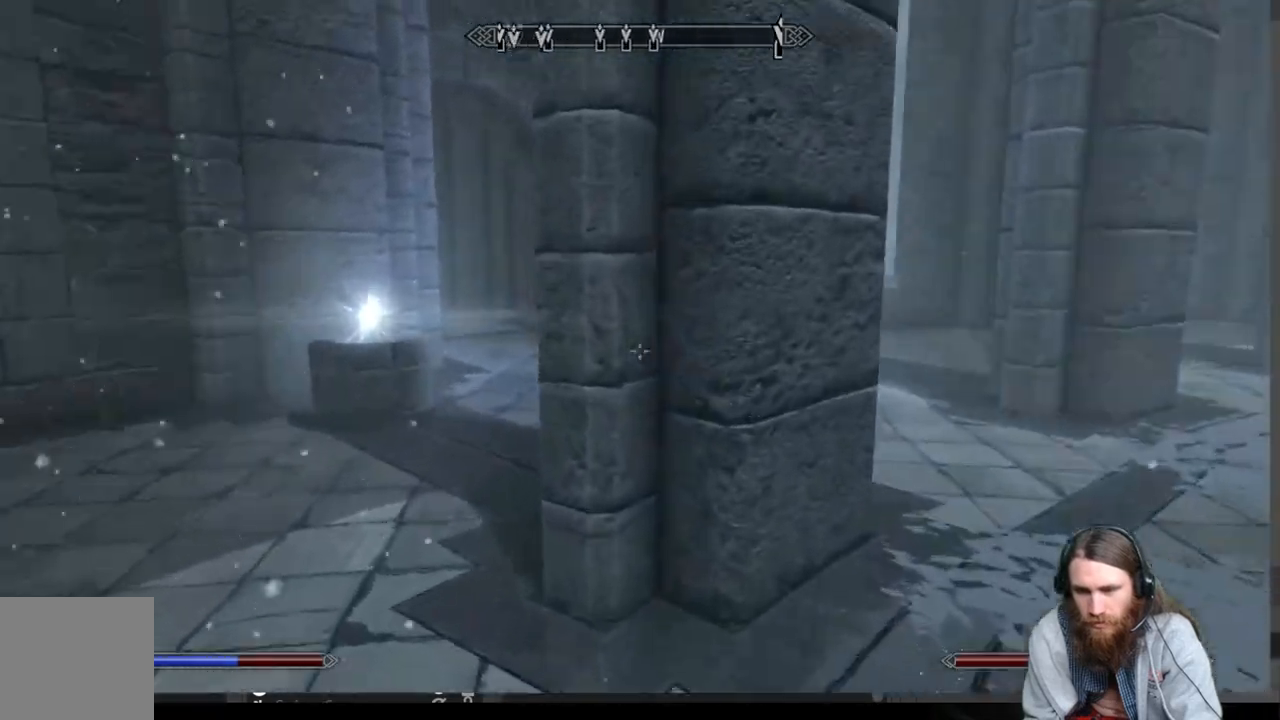
{"buttons": [], "left_stick": "up", "right_stick": "center", "events": [[283, "left_stick", "up"]]}
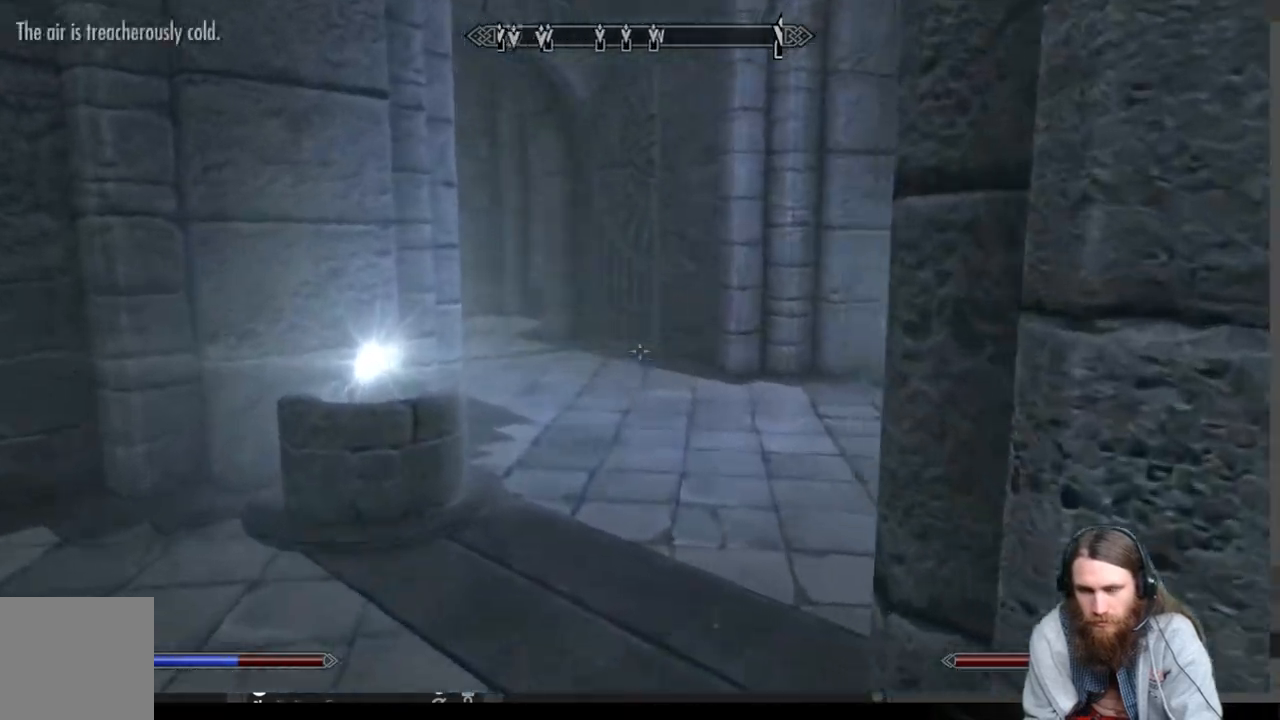
{"buttons": [], "left_stick": "up", "right_stick": "center", "events": [[17, "L1", "down"], [217, "L1", "up"], [333, "right_stick", "left"], [450, "right_stick", "center"]]}
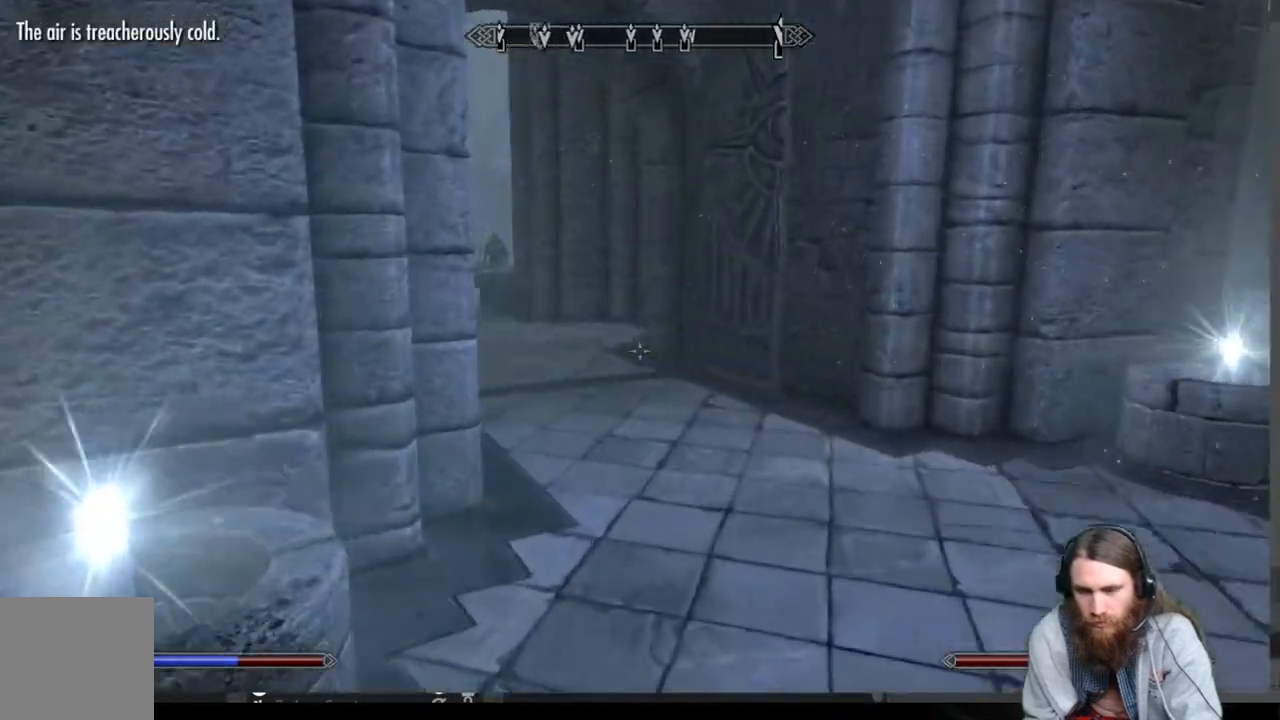
{"buttons": [], "left_stick": "up", "right_stick": "center", "events": [[67, "right_stick", "left"], [217, "right_stick", "center"], [350, "right_stick", "left"], [467, "right_stick", "center"]]}
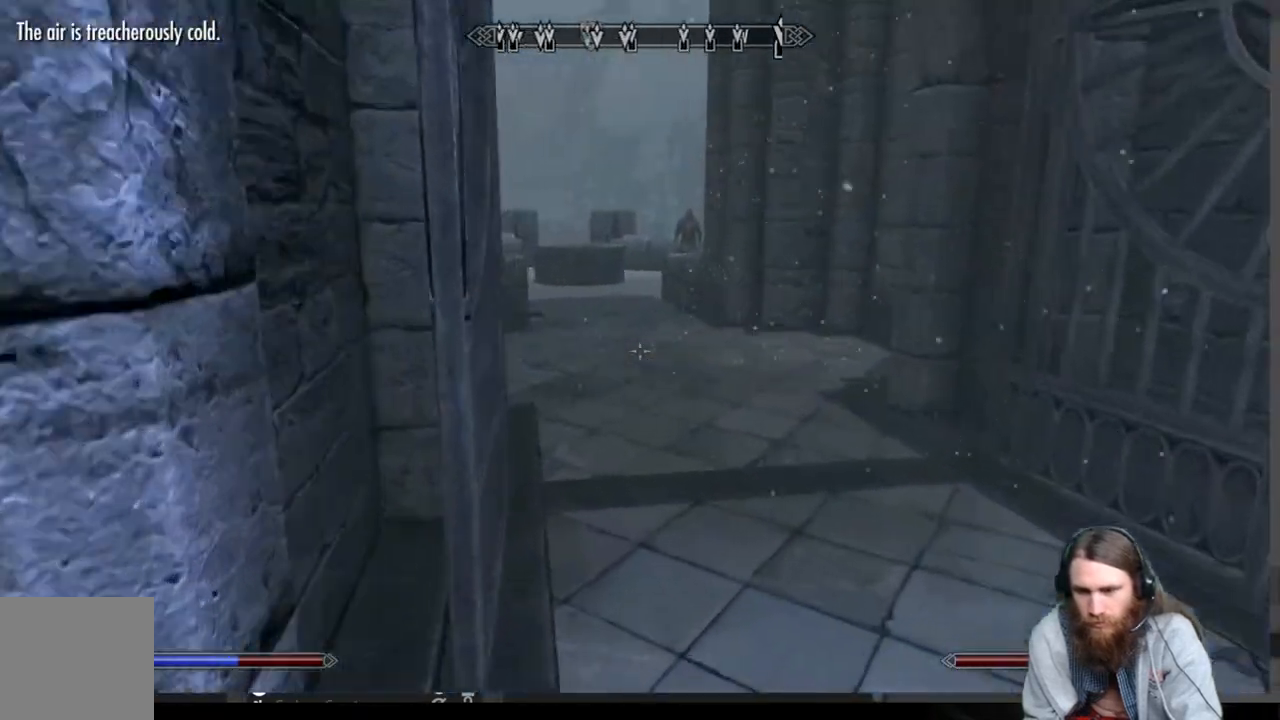
{"buttons": [], "left_stick": "up", "right_stick": "center", "events": [[117, "right_stick", "left"], [233, "right_stick", "center"]]}
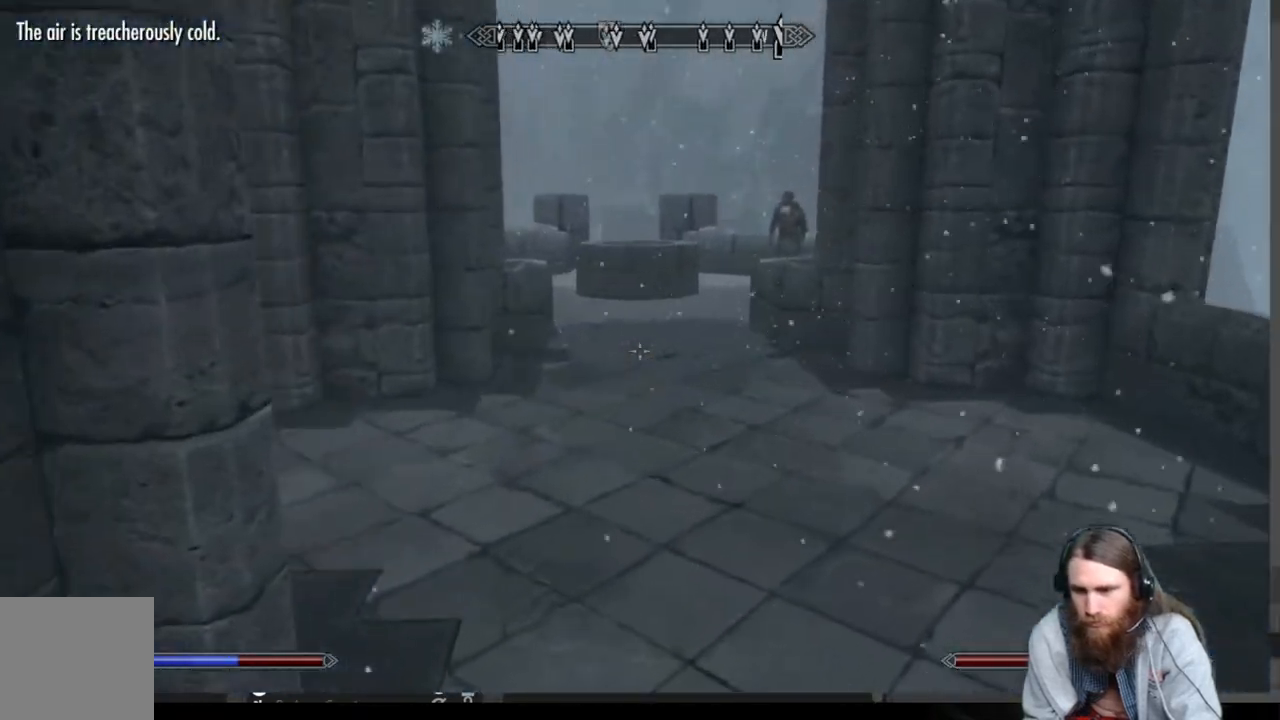
{"buttons": ["L1"], "left_stick": "up", "right_stick": "center", "events": [[433, "L1", "down"]]}
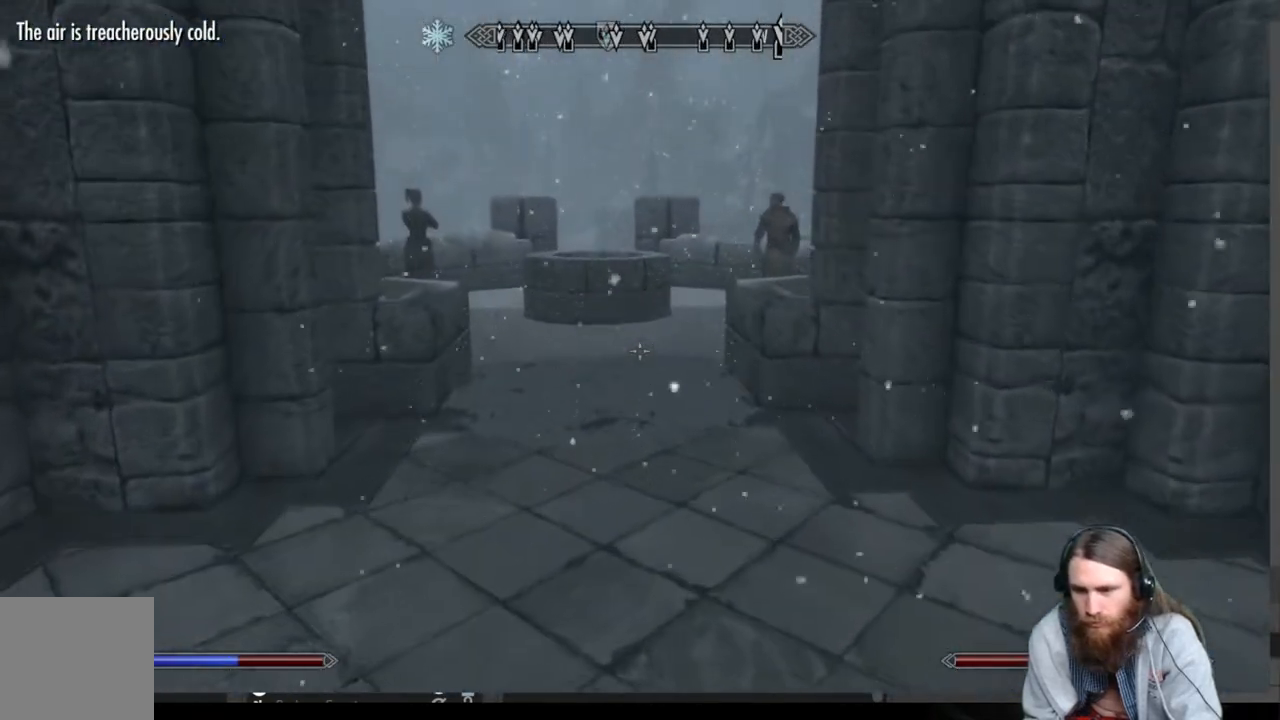
{"buttons": [], "left_stick": "up", "right_stick": "center", "events": [[83, "L1", "up"]]}
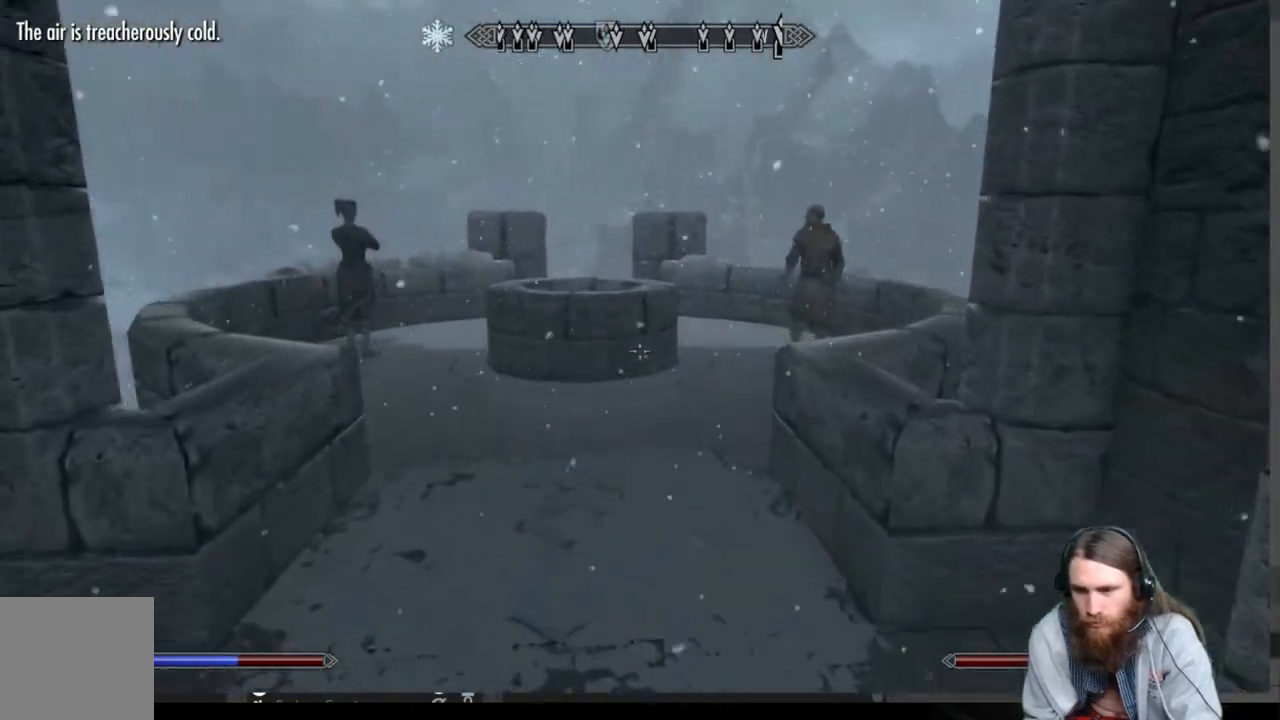
{"buttons": [], "left_stick": "up", "right_stick": "right", "events": [[467, "right_stick", "right"]]}
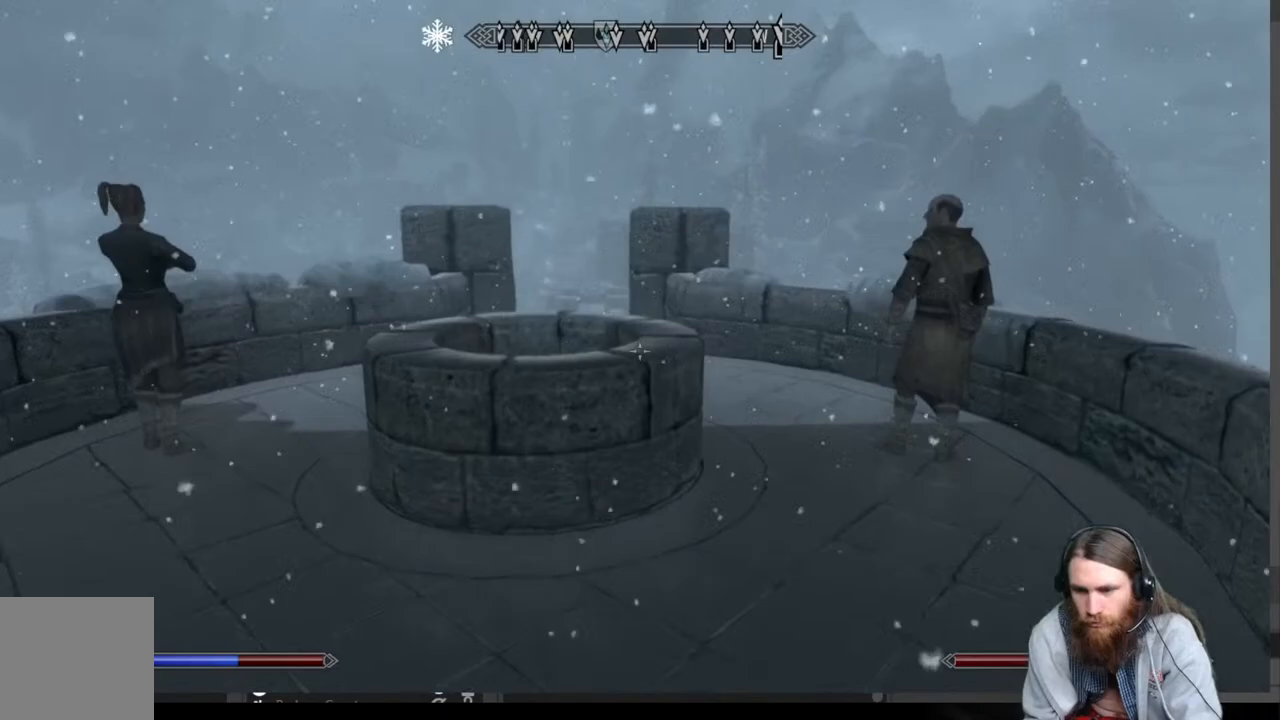
{"buttons": [], "left_stick": "up", "right_stick": "center", "events": [[17, "right_stick", "down-right"], [133, "right_stick", "center"], [250, "right_stick", "right"], [400, "right_stick", "center"]]}
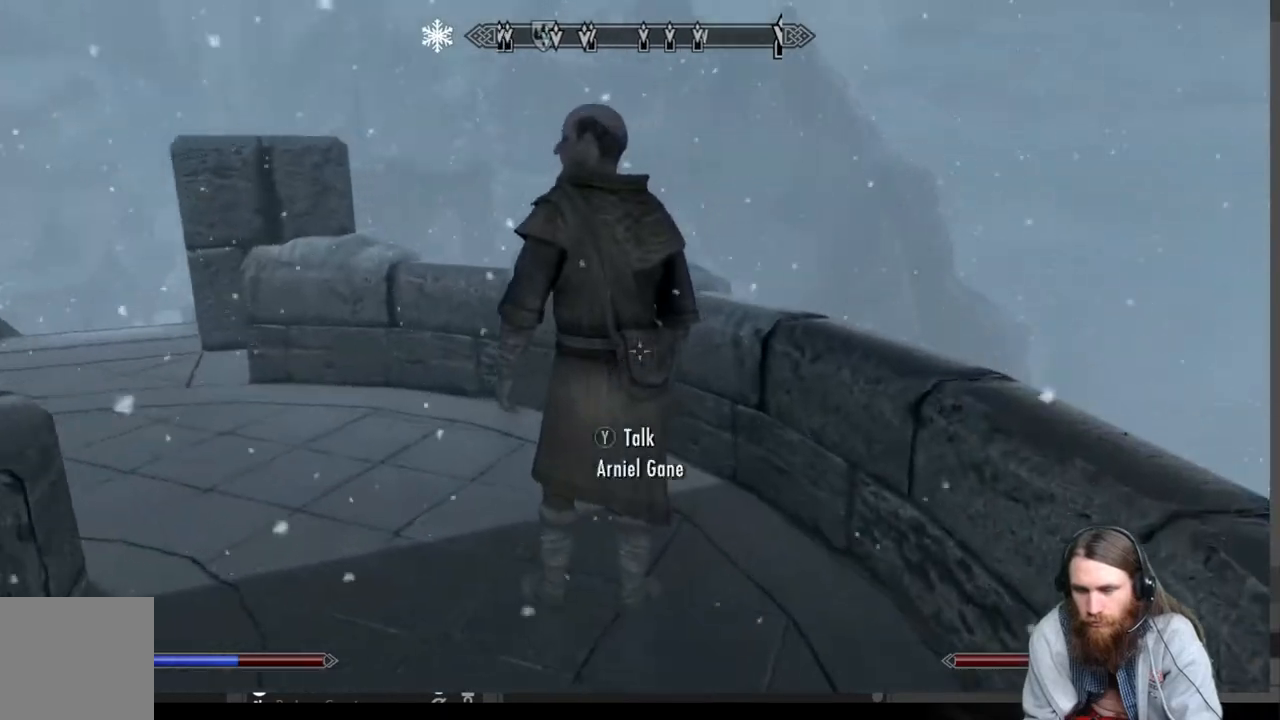
{"buttons": [], "left_stick": "up-left", "right_stick": "left", "events": [[33, "left_stick", "up-left"], [417, "right_stick", "left"]]}
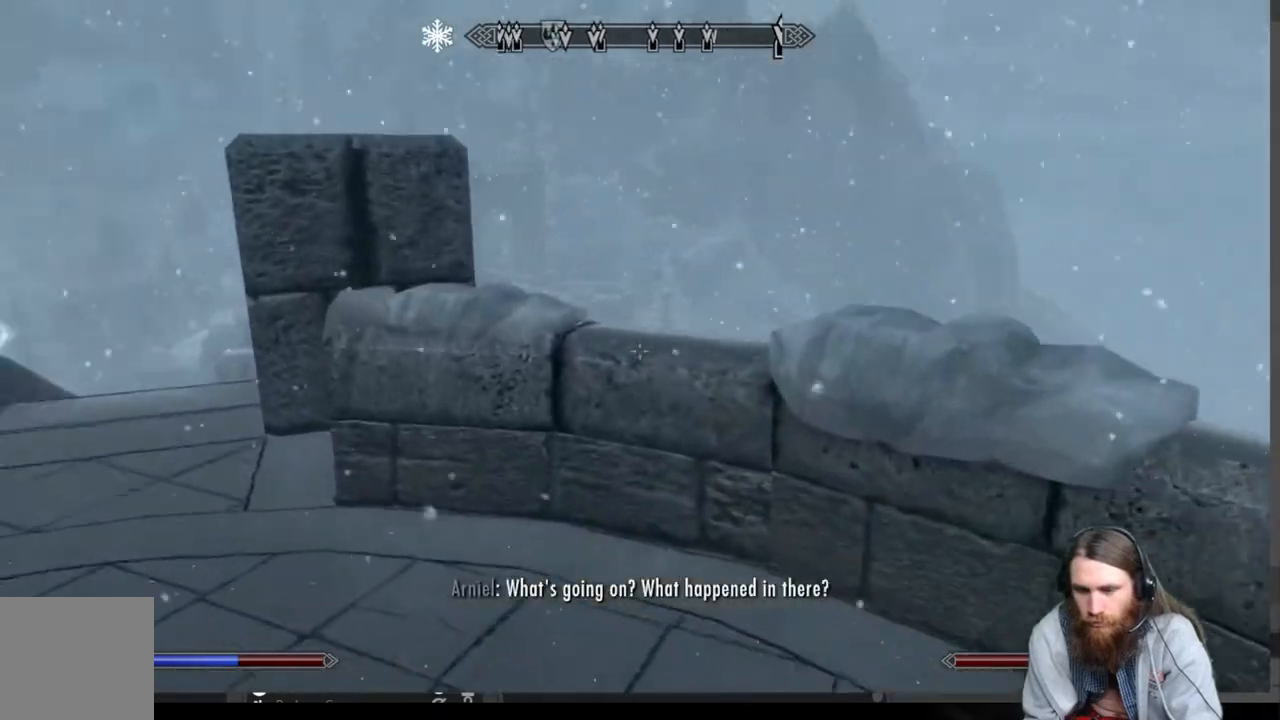
{"buttons": [], "left_stick": "up", "right_stick": "down-right", "events": [[150, "right_stick", "center"], [400, "right_stick", "down-right"], [450, "left_stick", "up"]]}
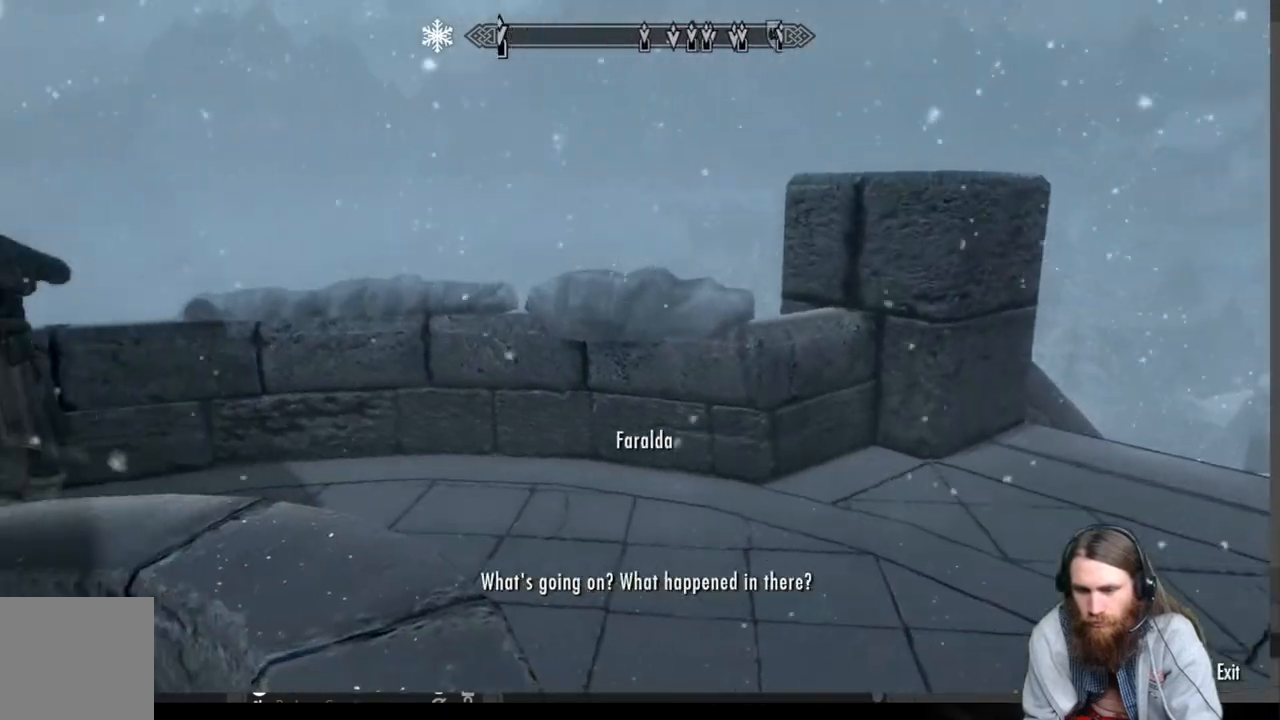
{"buttons": [], "left_stick": "center", "right_stick": "center", "events": [[83, "right_stick", "center"], [167, "left_stick", "center"]]}
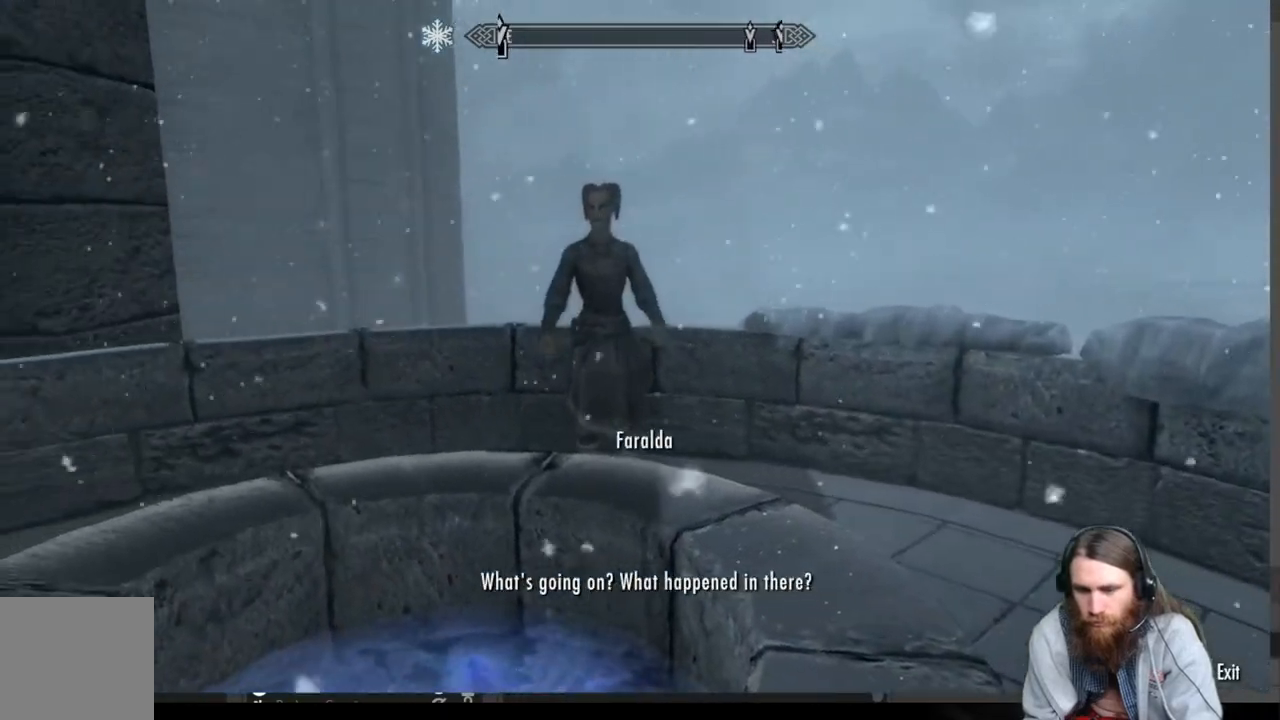
{"buttons": [], "left_stick": "center", "right_stick": "center", "events": []}
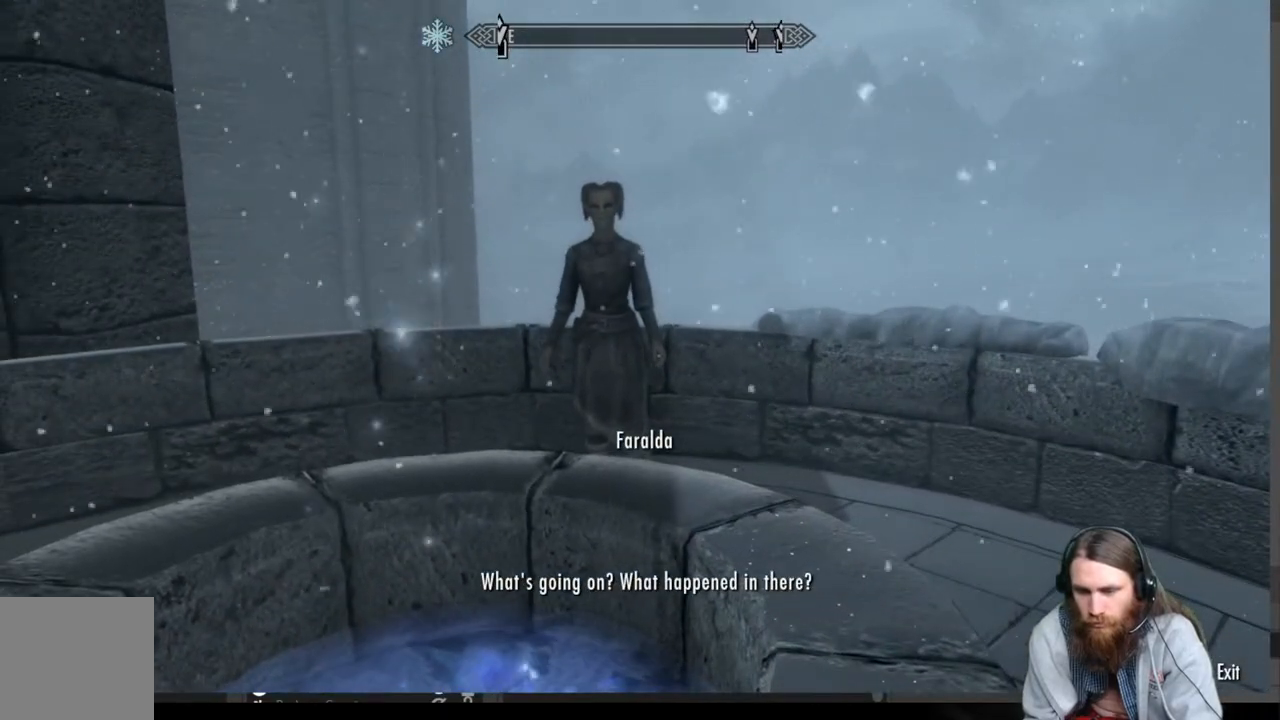
{"buttons": [], "left_stick": "center", "right_stick": "center", "events": []}